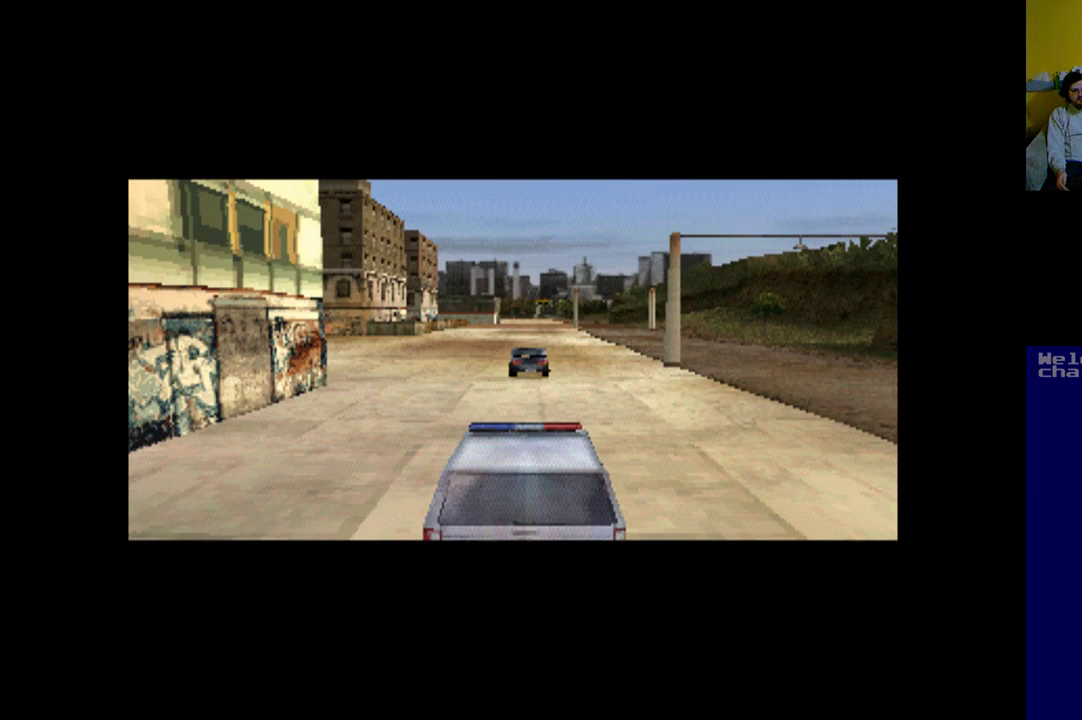
Gameplay with a controller (Xbox layout); each line is a JSON object with the inputs held at the frame after it. "events" lists button and stick changes between this image and that frame as [ms after this image, input, new state], when the widget could be followed in between. Not read: right_stick.
{"buttons": ["A"], "left_stick": "center", "events": [[333, "A", "down"]]}
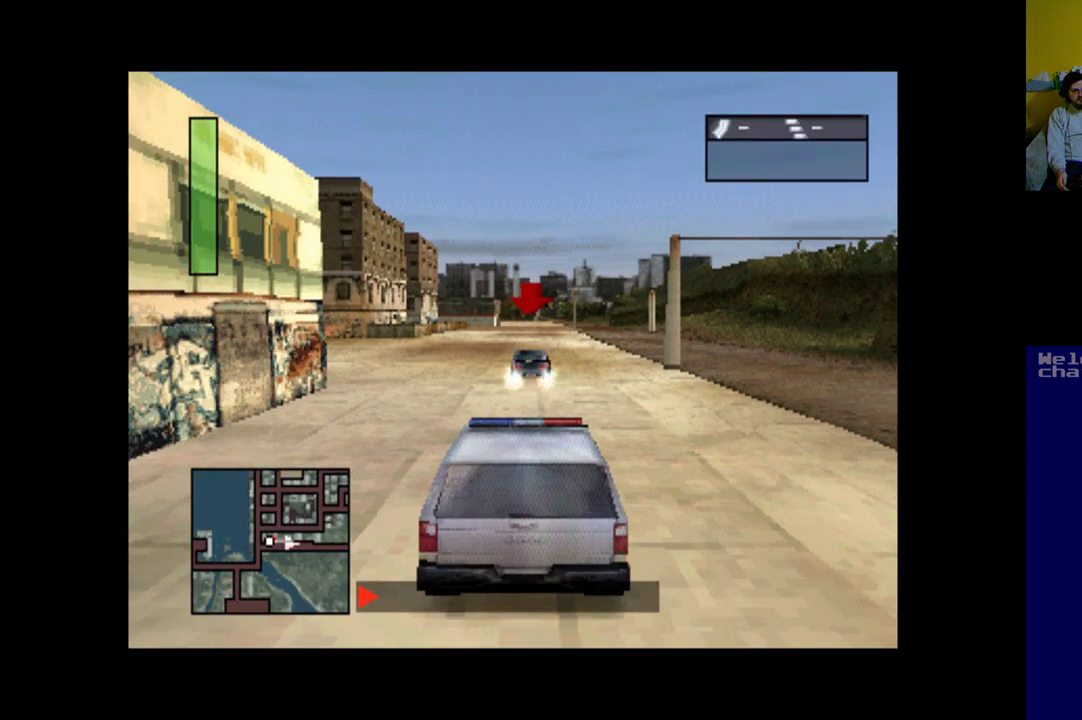
{"buttons": ["A"], "left_stick": "center", "events": []}
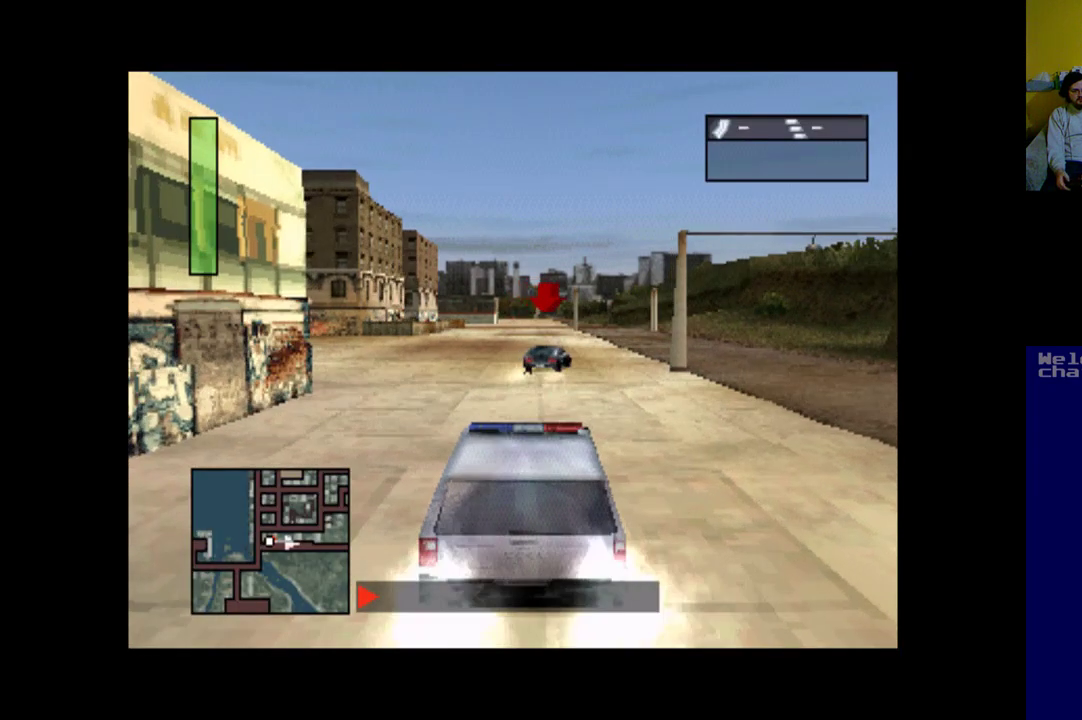
{"buttons": ["A", "DPAD_RIGHT"], "left_stick": "center", "events": [[467, "DPAD_RIGHT", "down"]]}
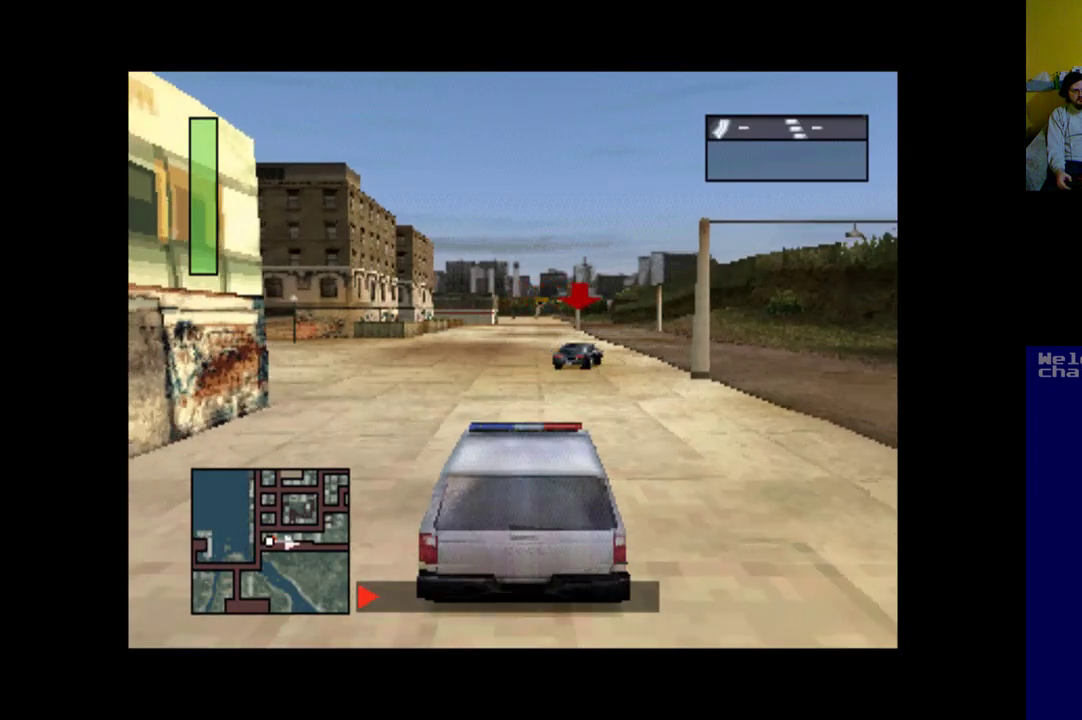
{"buttons": ["A"], "left_stick": "center", "events": [[233, "DPAD_RIGHT", "up"]]}
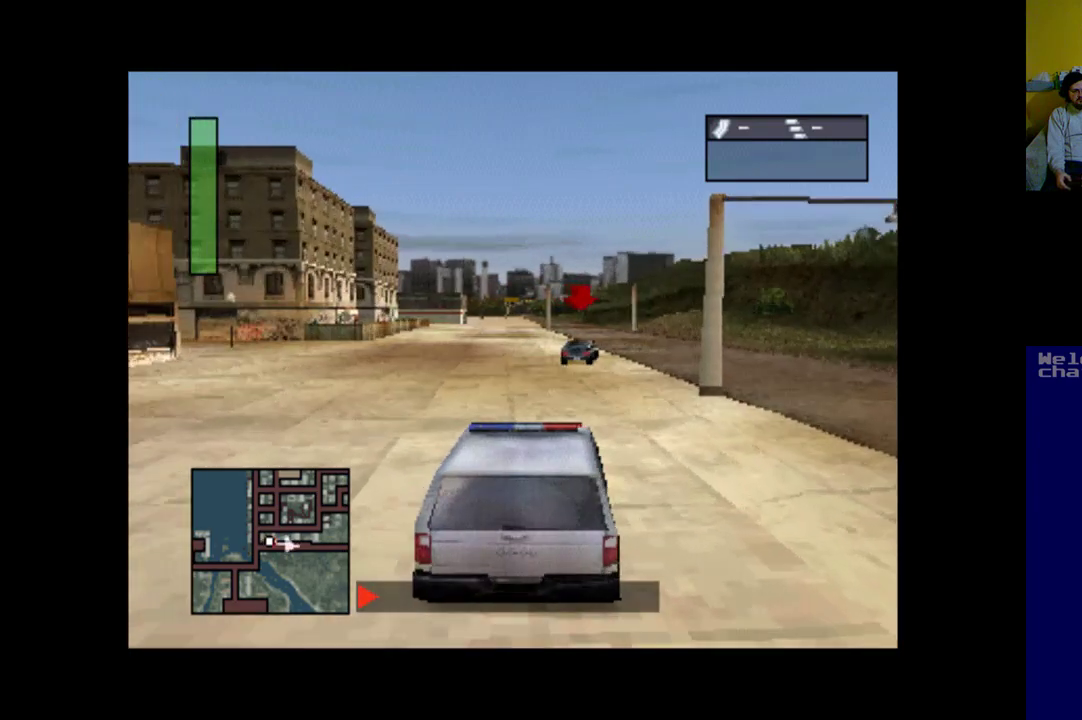
{"buttons": ["A", "DPAD_RIGHT"], "left_stick": "center", "events": [[467, "DPAD_RIGHT", "down"]]}
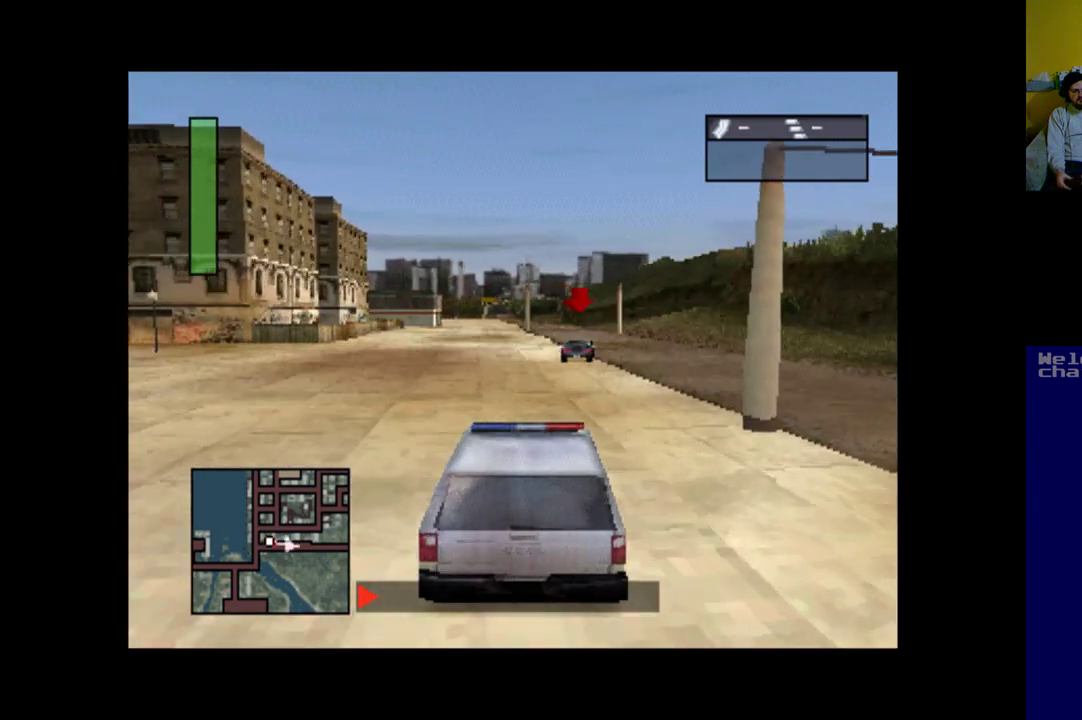
{"buttons": ["A", "R1"], "left_stick": "center", "events": [[233, "DPAD_RIGHT", "up"], [367, "R1", "down"]]}
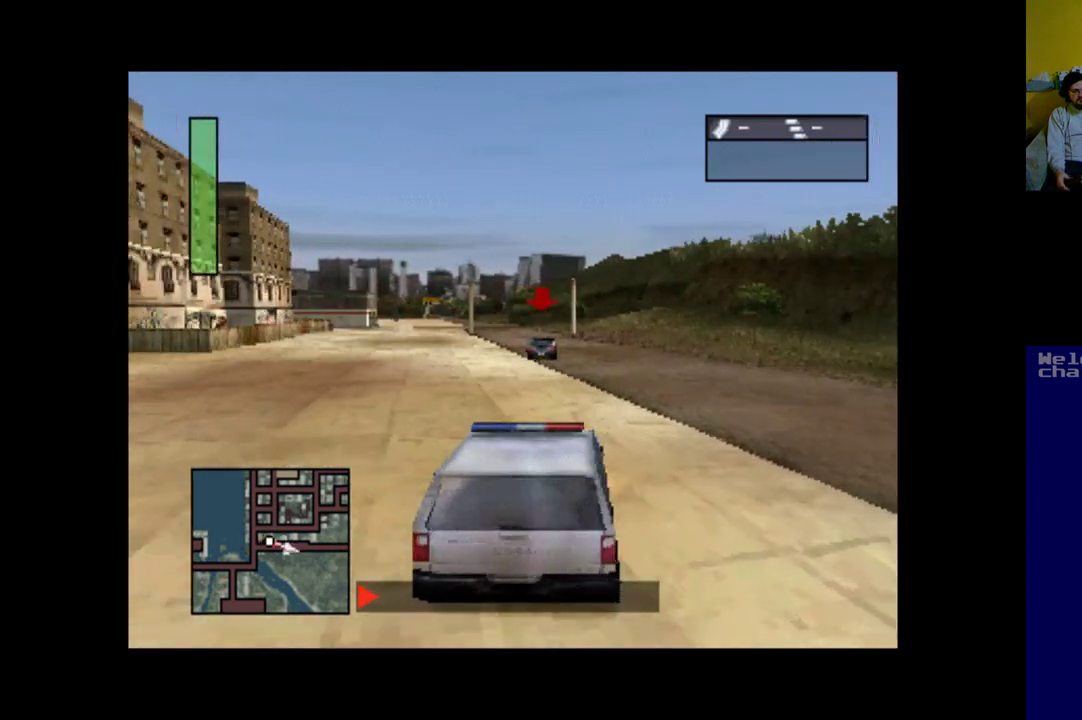
{"buttons": ["A"], "left_stick": "center", "events": [[67, "R1", "up"], [333, "R1", "down"], [467, "R1", "up"]]}
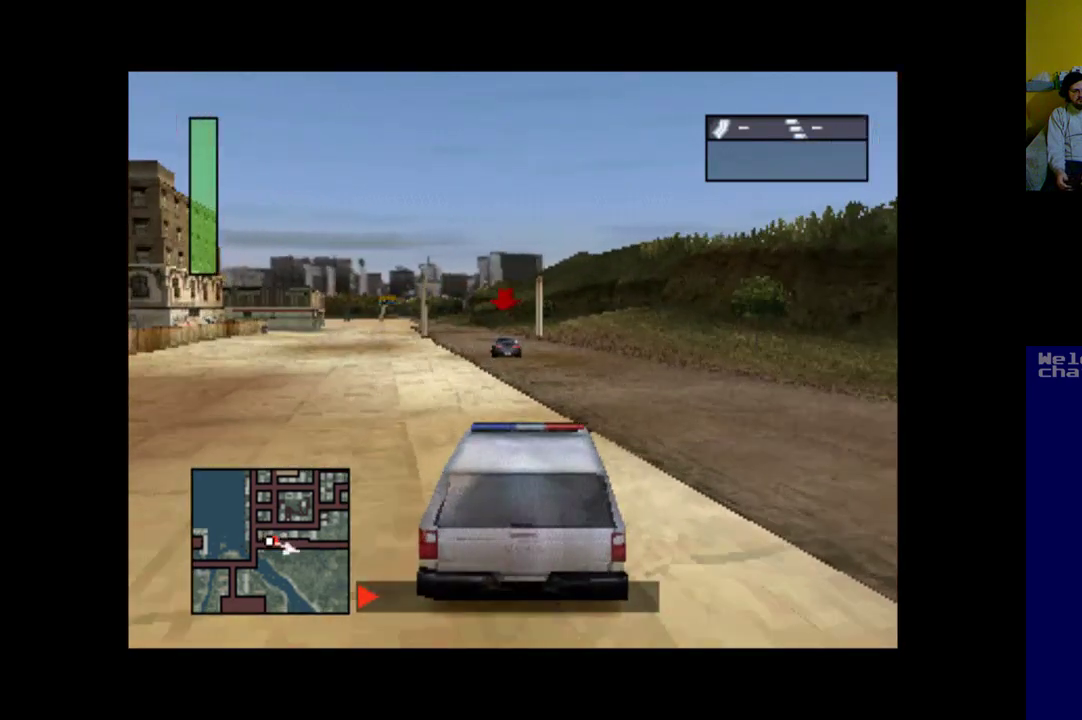
{"buttons": ["A"], "left_stick": "center", "events": [[133, "R2", "down"], [200, "DPAD_LEFT", "down"], [267, "DPAD_LEFT", "up"], [367, "R2", "up"]]}
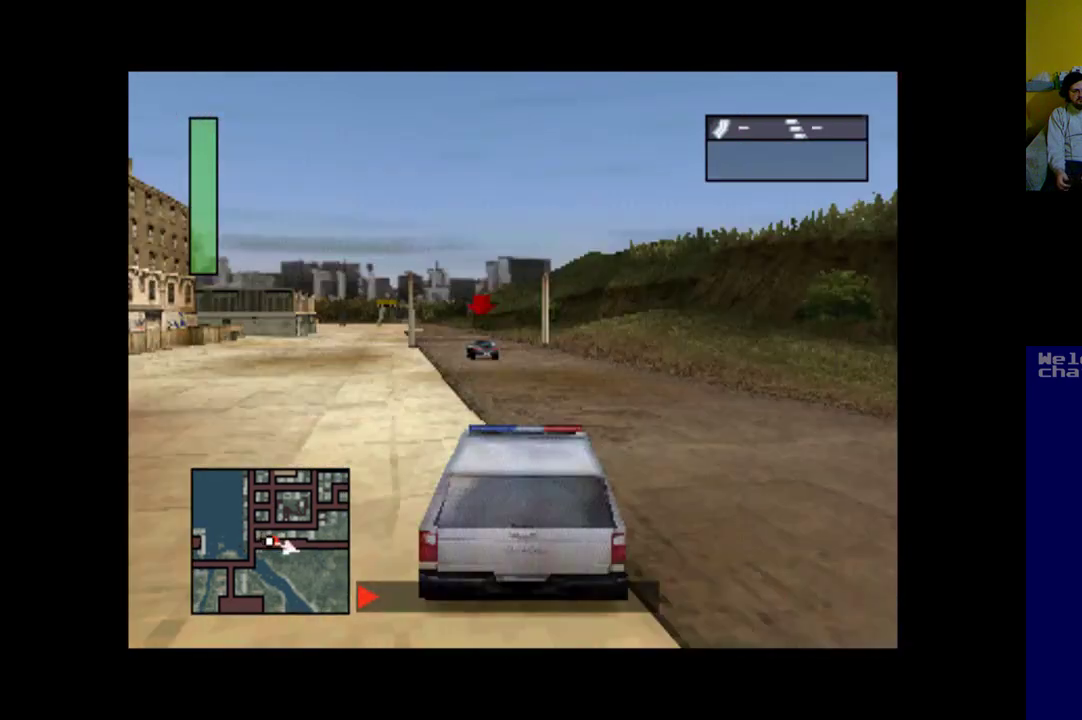
{"buttons": ["A"], "left_stick": "center", "events": []}
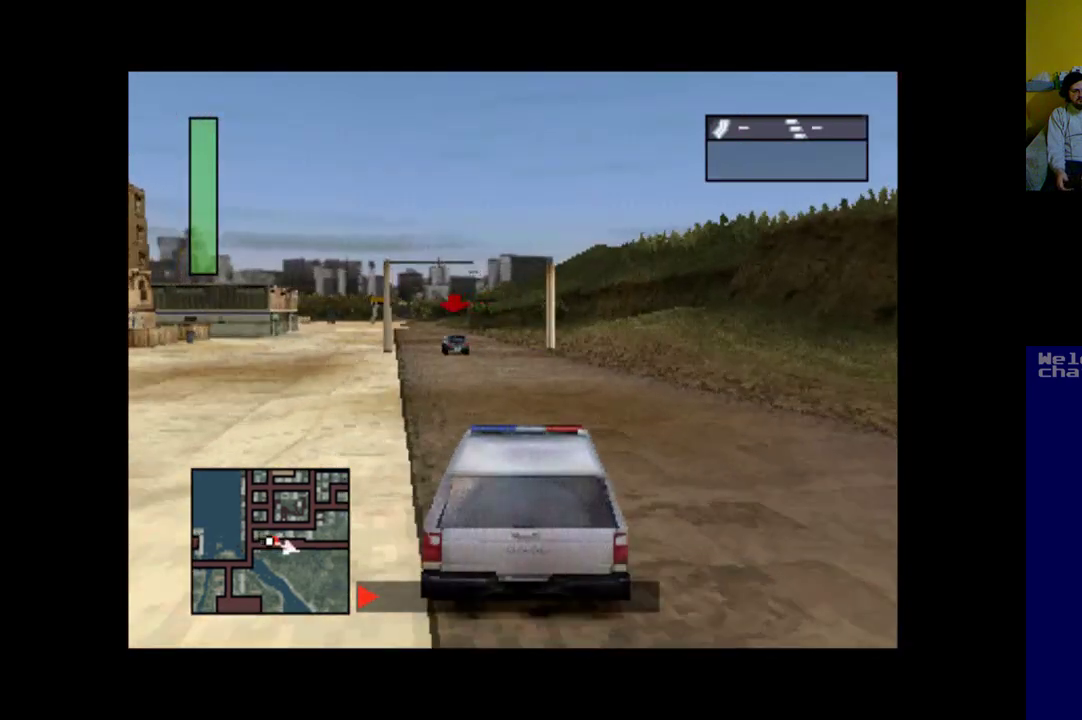
{"buttons": ["A"], "left_stick": "center", "events": [[33, "DPAD_LEFT", "down"], [100, "L2", "down"], [300, "DPAD_LEFT", "up"], [333, "L2", "up"]]}
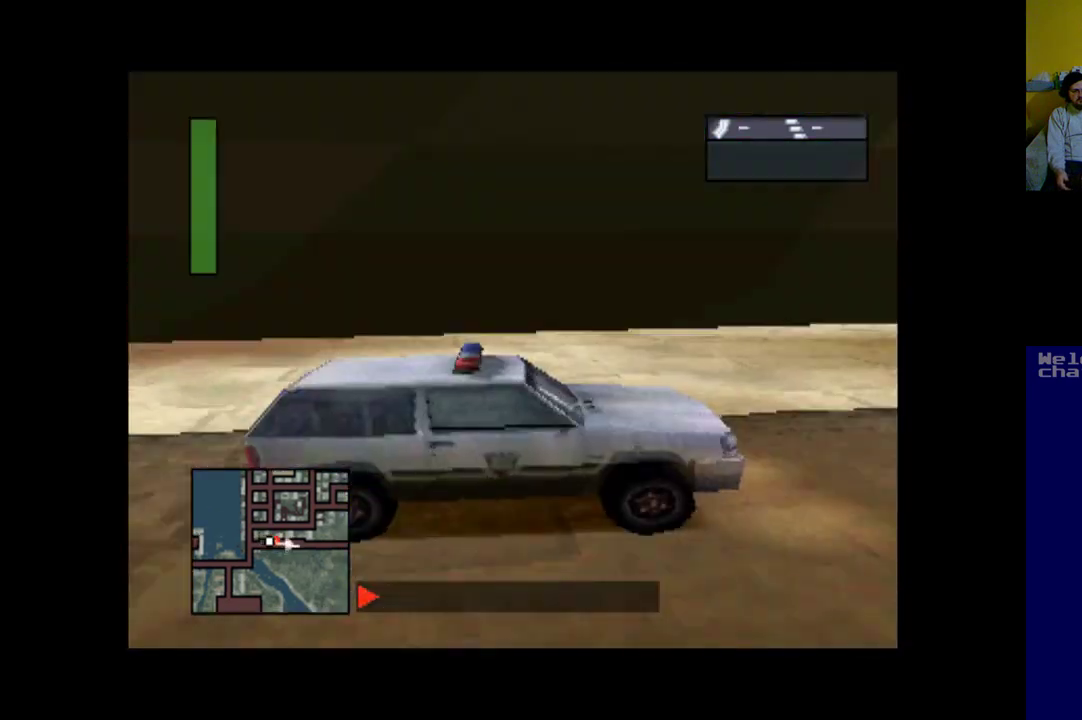
{"buttons": ["A", "L1"], "left_stick": "center", "events": [[467, "L1", "down"]]}
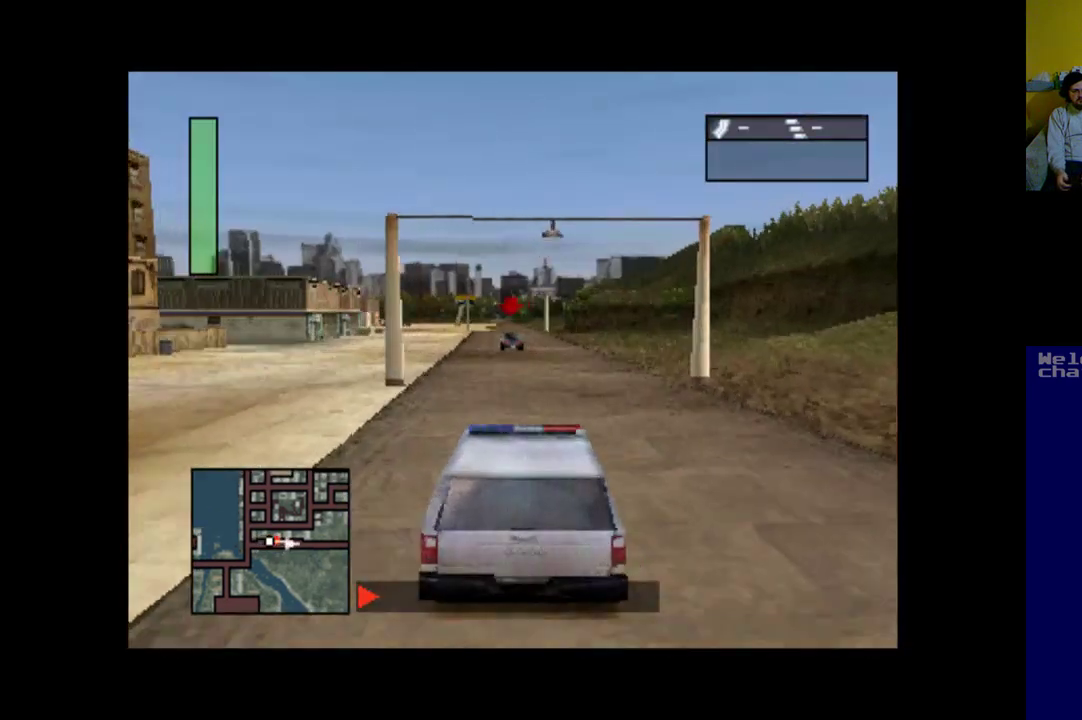
{"buttons": ["A", "L1"], "left_stick": "center", "events": [[167, "L1", "up"], [433, "L1", "down"]]}
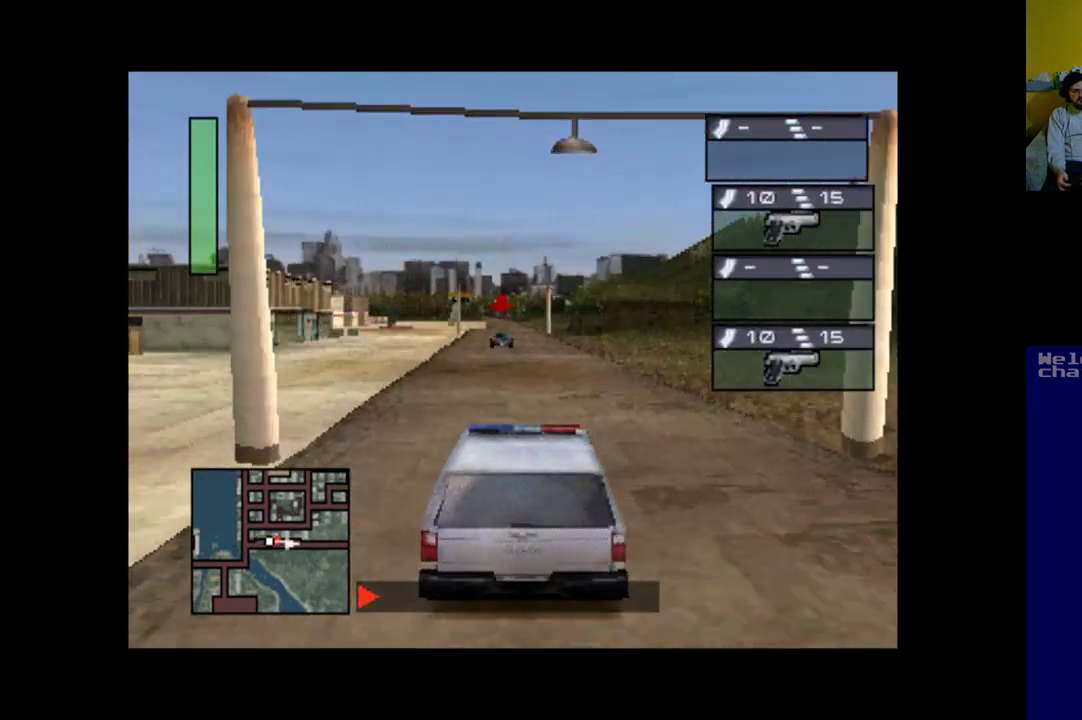
{"buttons": ["A"], "left_stick": "center", "events": [[67, "L1", "up"]]}
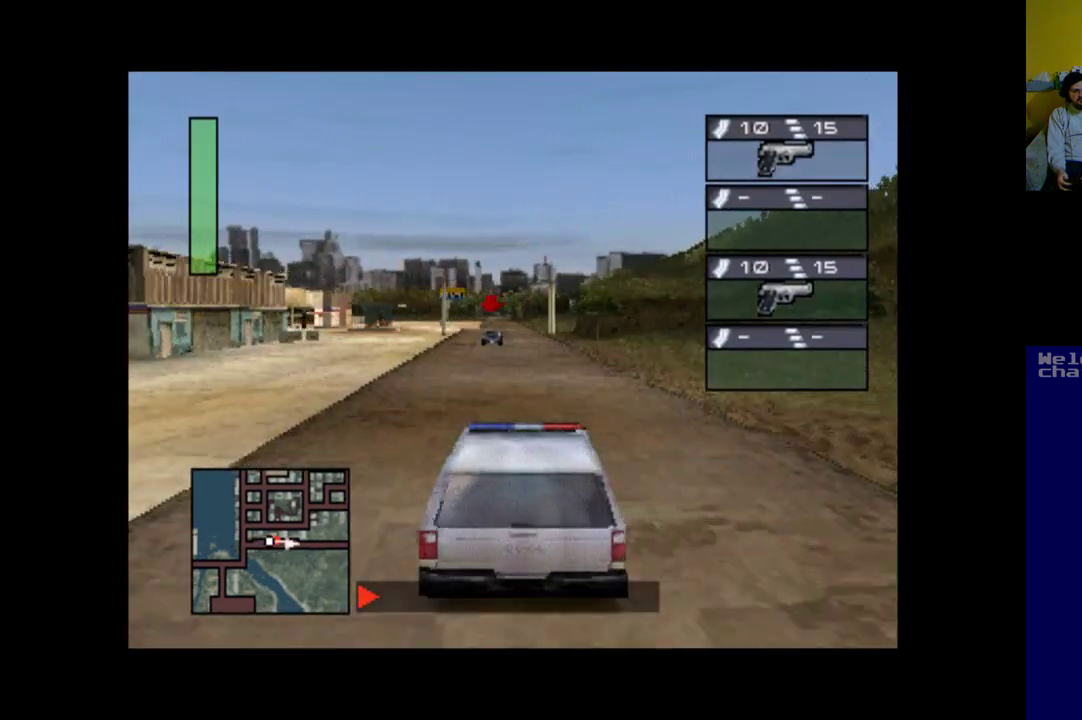
{"buttons": ["A"], "left_stick": "center", "events": [[33, "L1", "down"], [167, "L1", "up"]]}
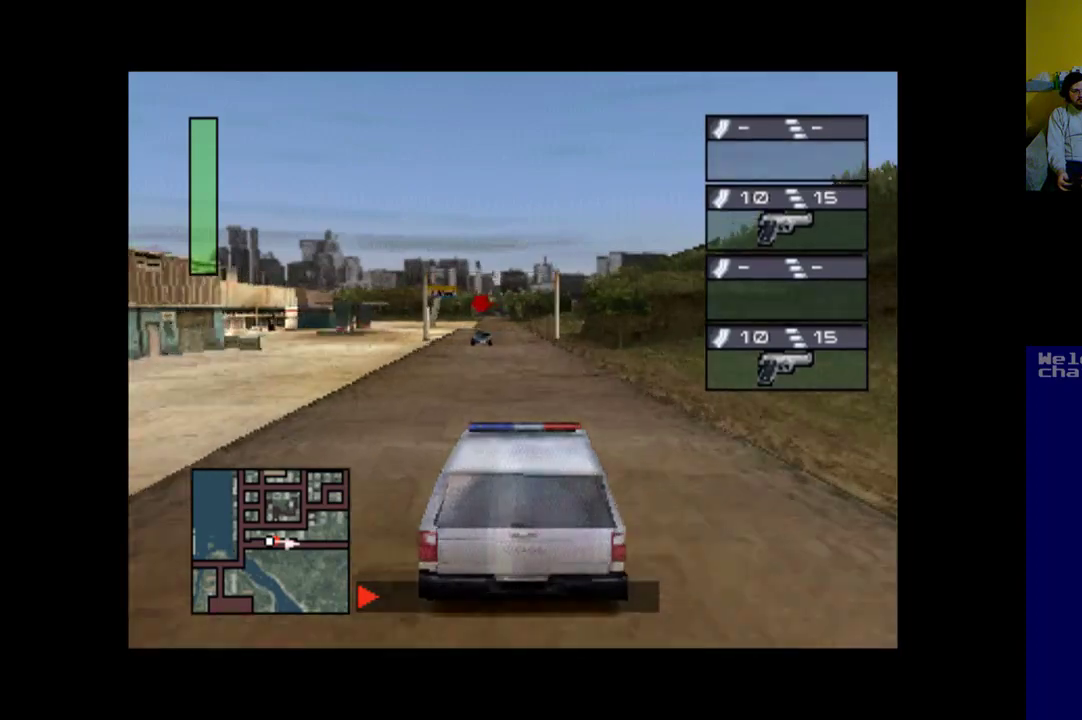
{"buttons": ["A"], "left_stick": "center", "events": [[67, "DPAD_LEFT", "down"], [200, "DPAD_LEFT", "up"]]}
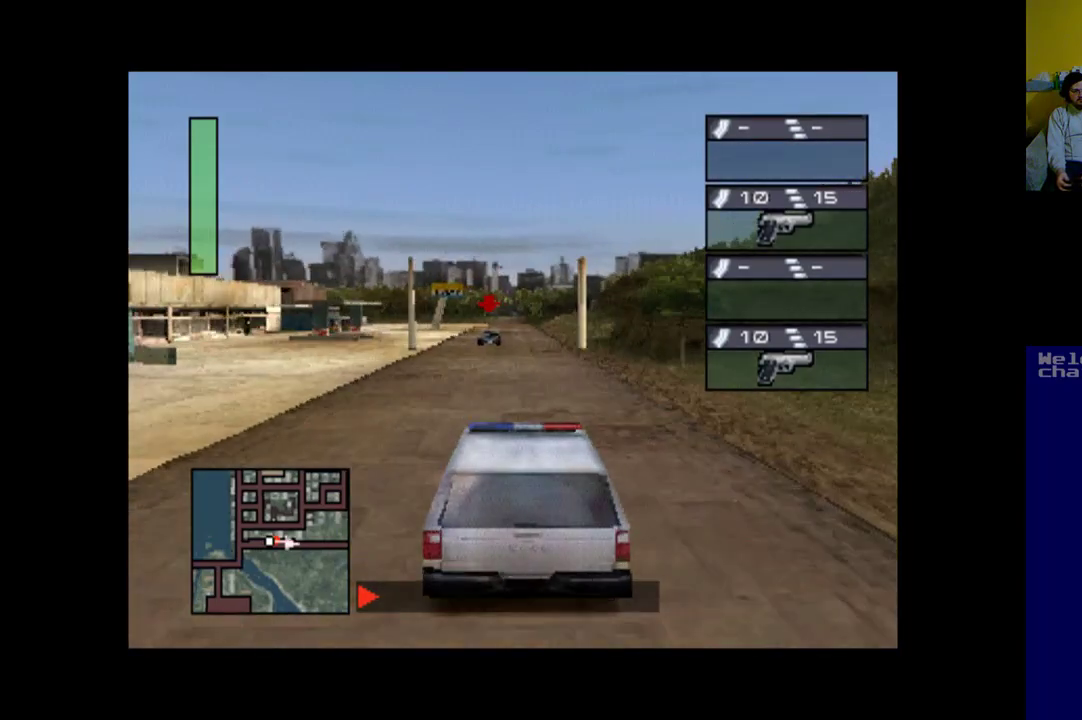
{"buttons": ["A"], "left_stick": "center", "events": [[367, "L1", "down"], [467, "L1", "up"]]}
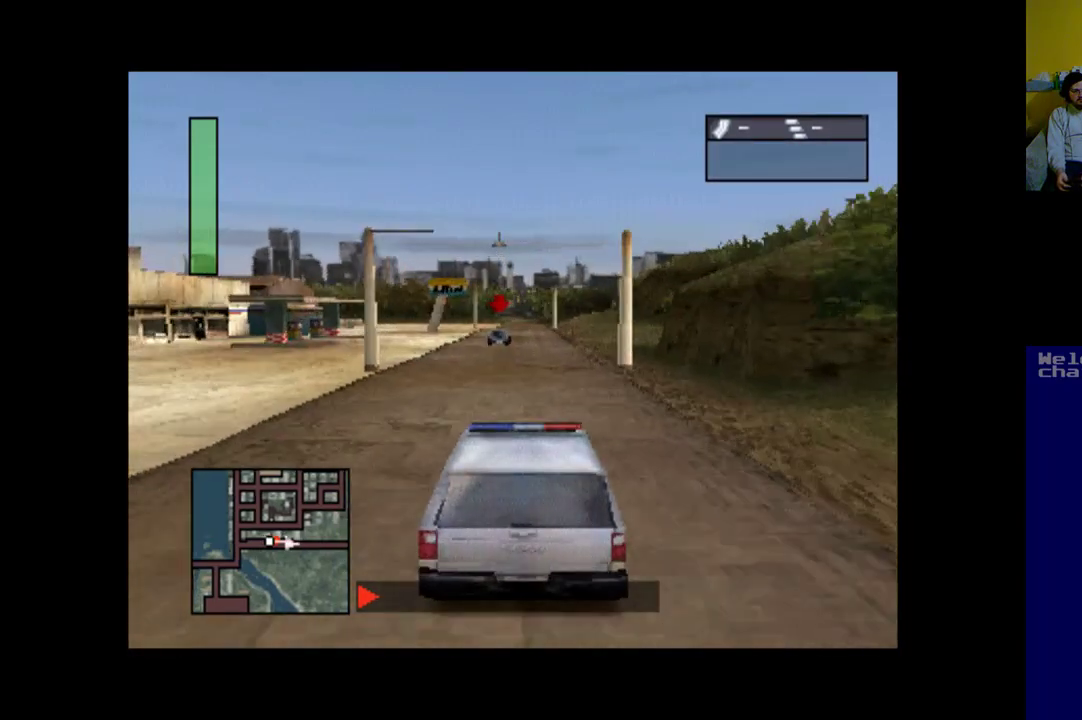
{"buttons": ["A"], "left_stick": "center", "events": []}
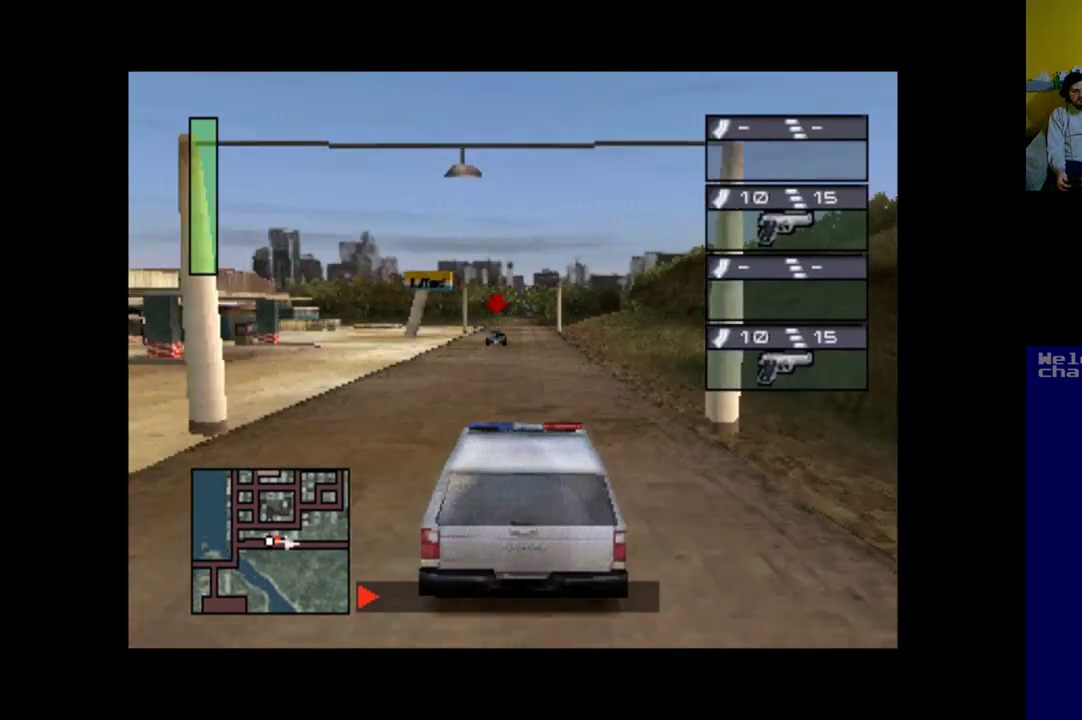
{"buttons": ["A"], "left_stick": "center", "events": [[33, "L1", "down"], [233, "L1", "up"]]}
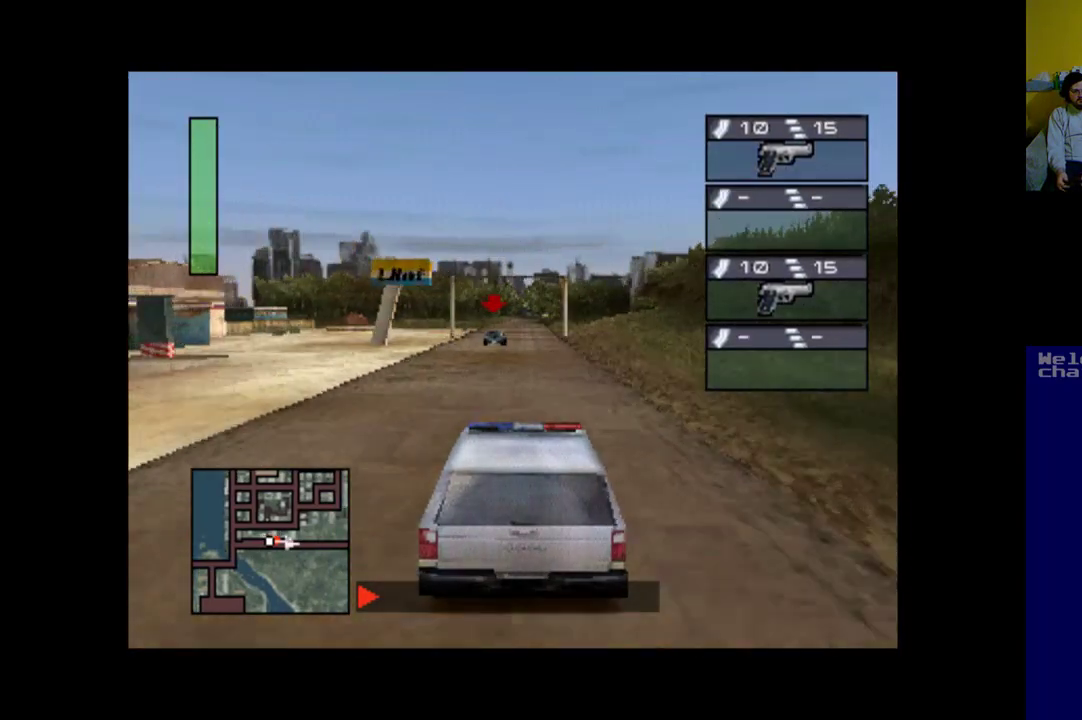
{"buttons": ["A", "R1"], "left_stick": "center", "events": [[400, "R1", "down"]]}
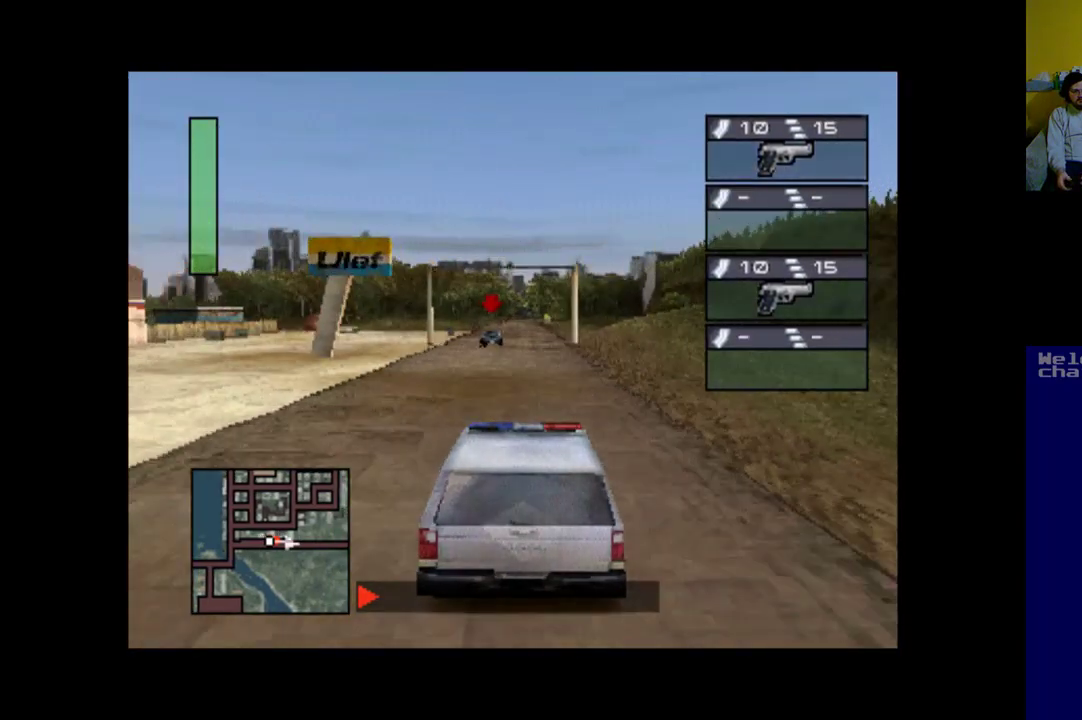
{"buttons": ["A"], "left_stick": "center", "events": [[67, "R1", "up"]]}
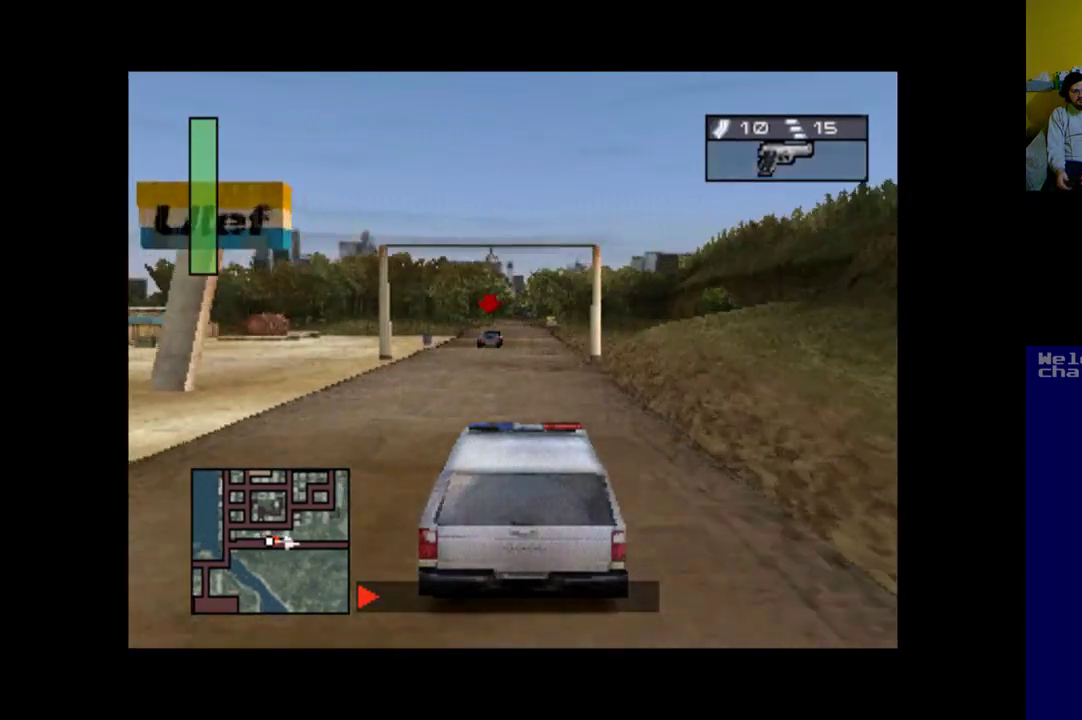
{"buttons": ["A"], "left_stick": "center", "events": [[67, "R1", "down"], [233, "R1", "up"]]}
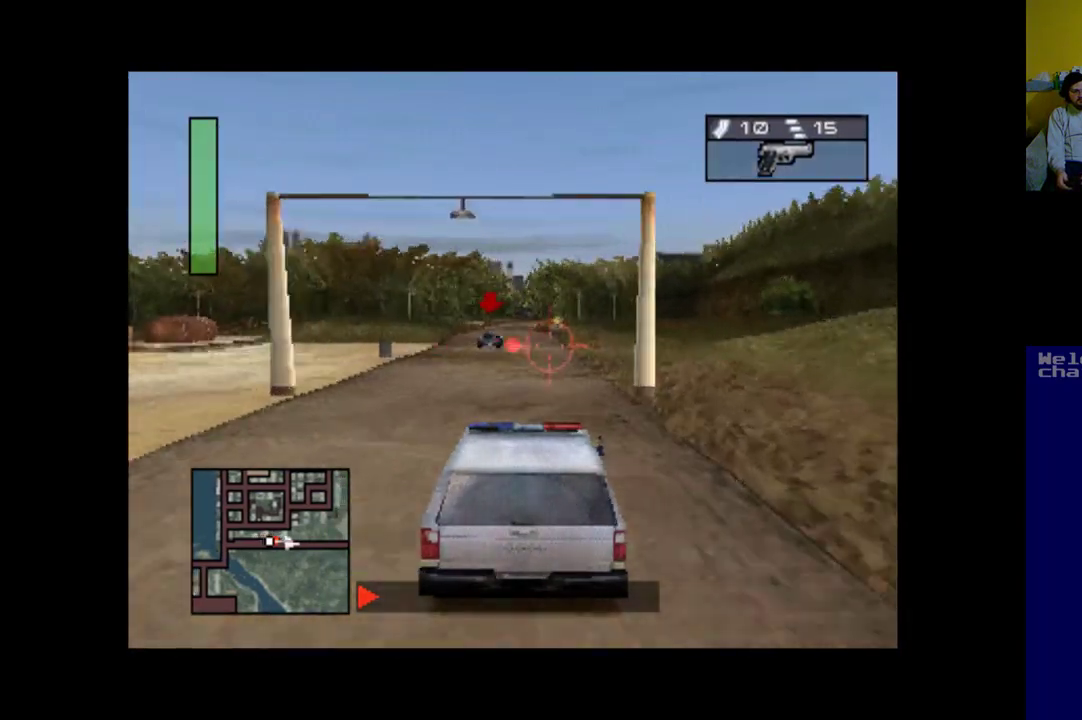
{"buttons": ["A"], "left_stick": "center", "events": [[67, "DPAD_LEFT", "down"], [133, "DPAD_LEFT", "up"], [367, "DPAD_LEFT", "down"], [467, "DPAD_LEFT", "up"]]}
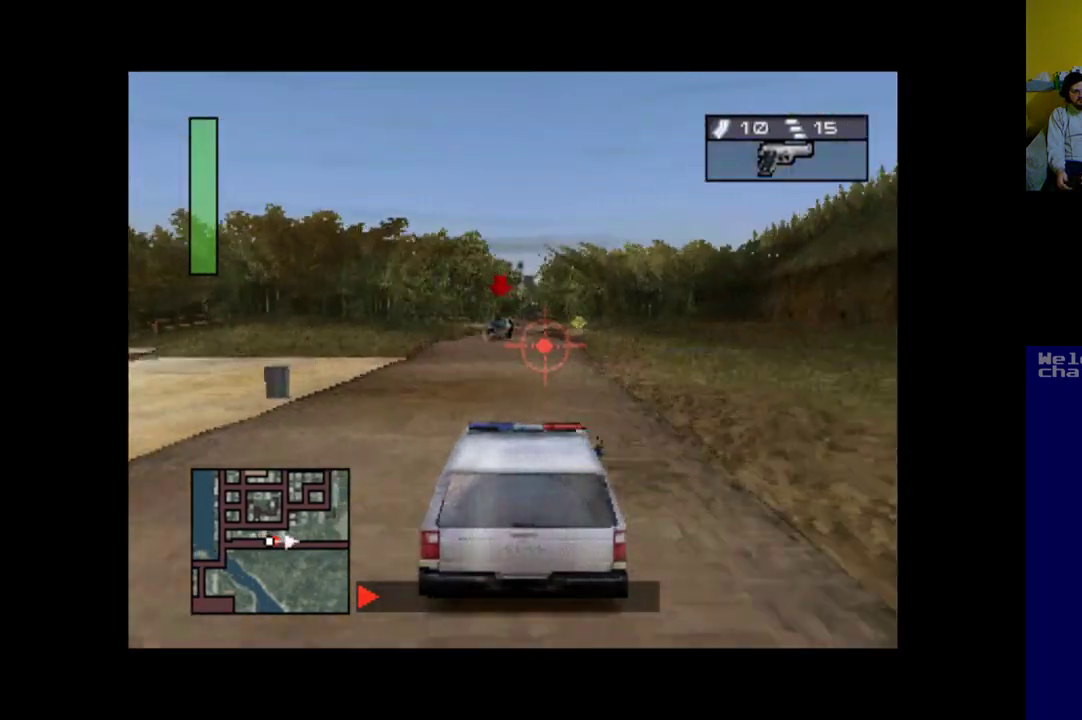
{"buttons": ["A"], "left_stick": "center", "events": []}
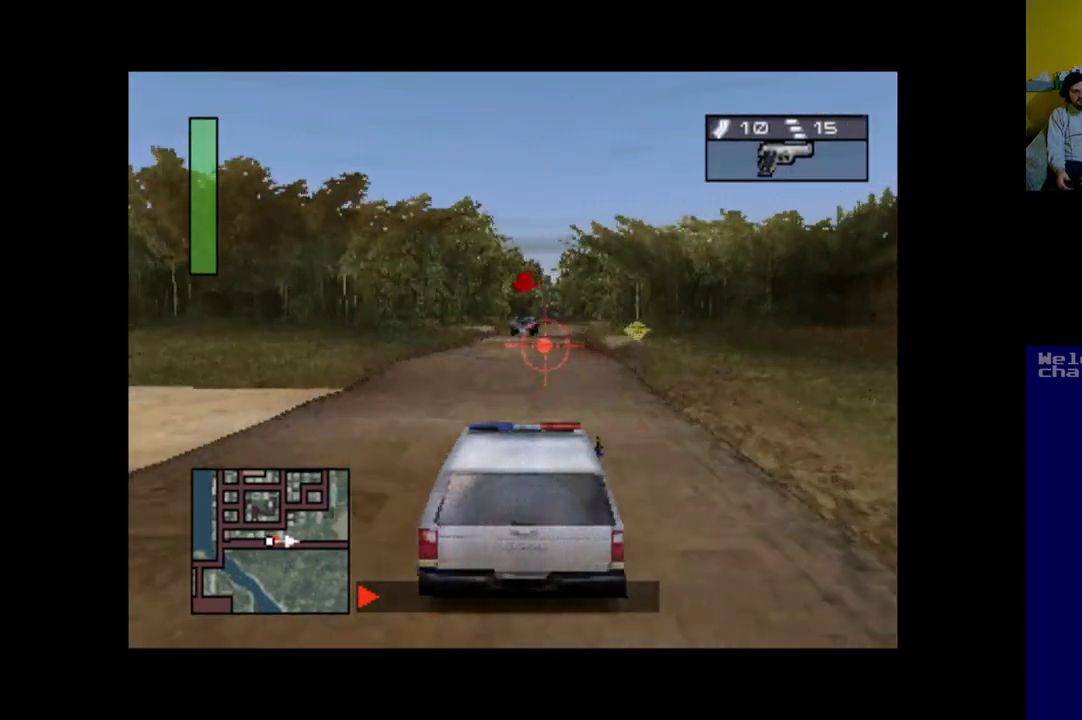
{"buttons": ["A"], "left_stick": "center", "events": [[333, "DPAD_RIGHT", "down"], [467, "DPAD_RIGHT", "up"]]}
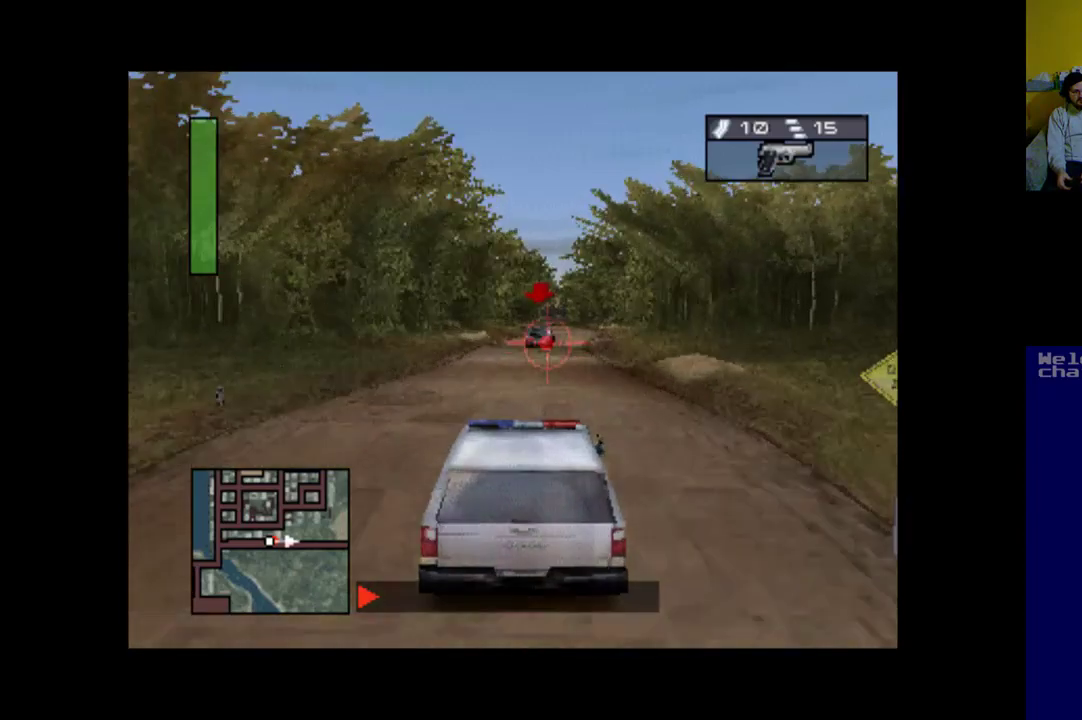
{"buttons": ["A"], "left_stick": "center", "events": []}
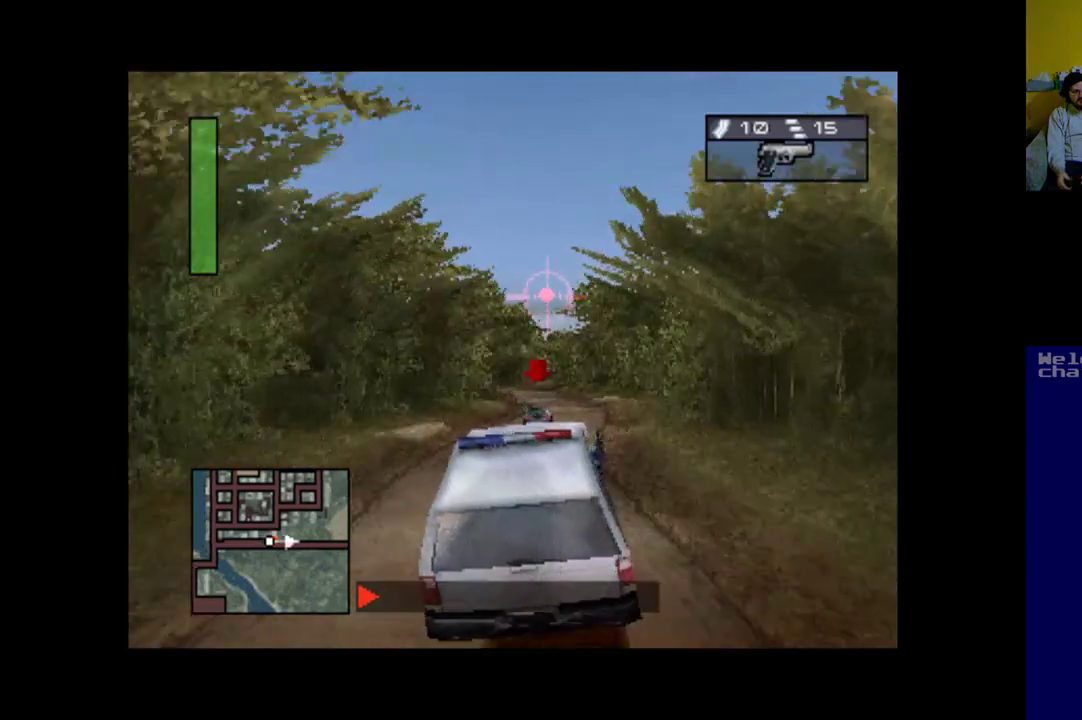
{"buttons": ["A"], "left_stick": "center", "events": []}
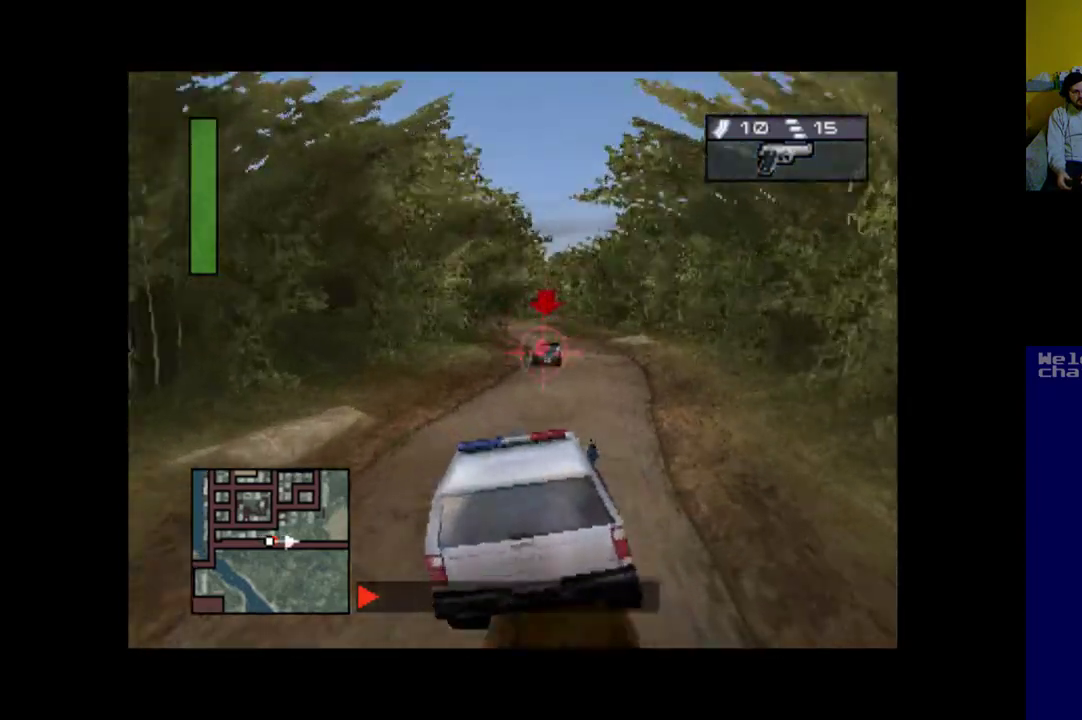
{"buttons": ["A"], "left_stick": "center", "events": []}
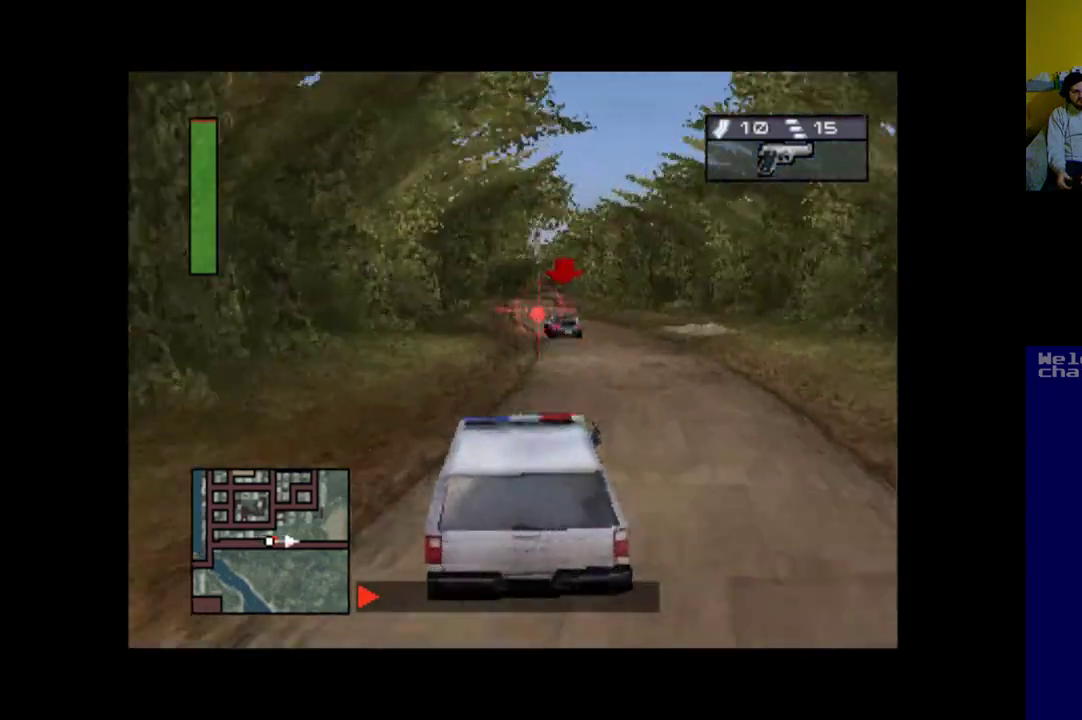
{"buttons": ["A"], "left_stick": "center", "events": [[133, "DPAD_RIGHT", "down"], [300, "DPAD_RIGHT", "up"]]}